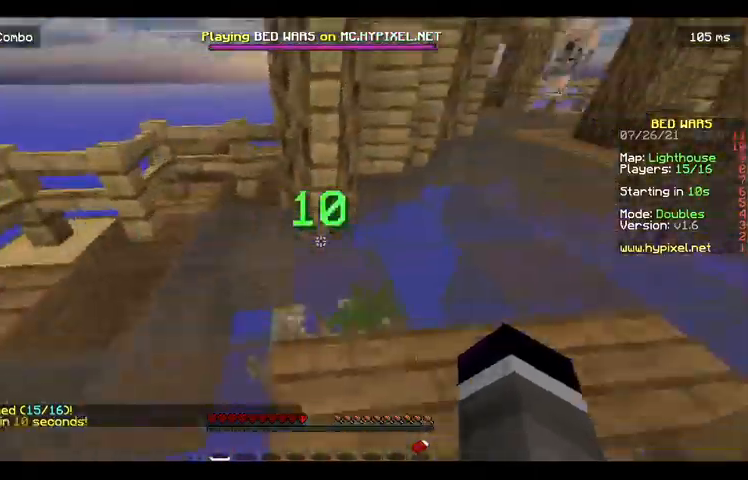
Gameplay with keyboard and mouse; each line is a JSON object with the keys and mouse buttons held at the frame after it. "events" lists presses ("down") and releases ("up") of "a", "d", "s", "space", "w", "mouse_left" and "mouse_right" between this image and that frame as [ms after this image, input, new state], when the widget could be followed in between. "mouse_left", "mouse_right" = the "left", "right" buttons of the "mouse" list. No other keys are recorded. Fast repeated clicks can show as one long hold. Mouse movement is not recorded.
{"keys": ["w"], "mouse": [], "events": [[133, "d", "up"], [267, "a", "down"], [400, "a", "up"]]}
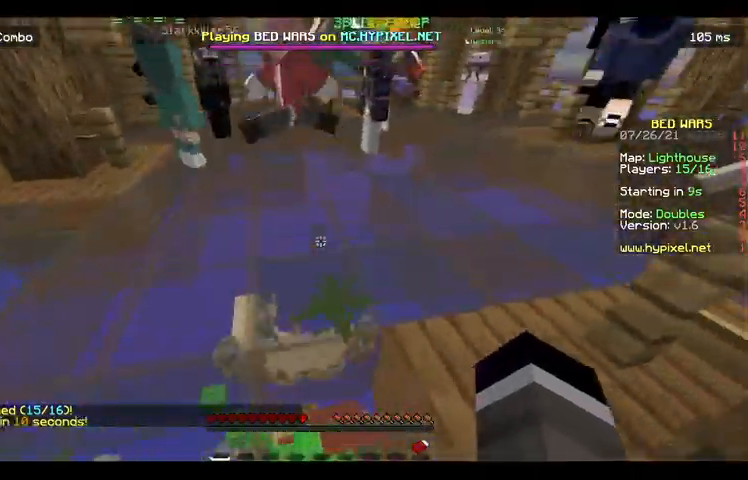
{"keys": ["w"], "mouse": [], "events": []}
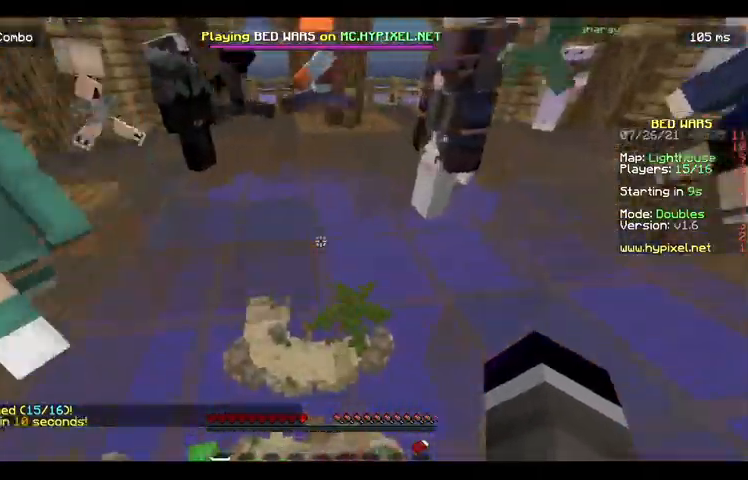
{"keys": ["space", "w"], "mouse": [], "events": [[33, "space", "down"]]}
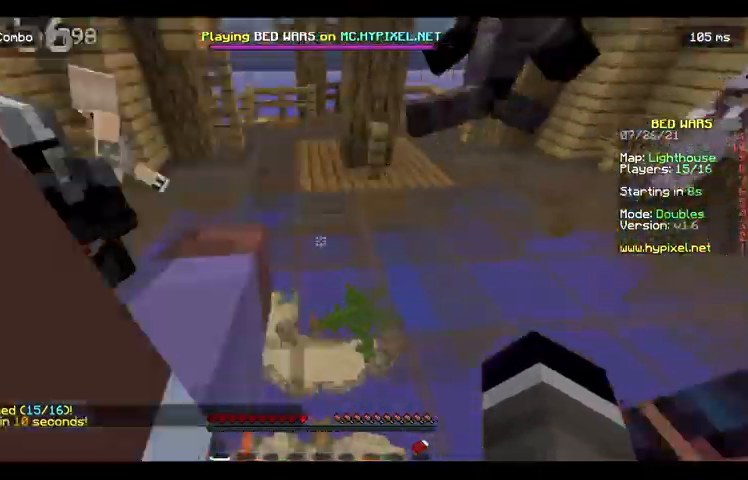
{"keys": ["w"], "mouse": [], "events": [[467, "space", "up"]]}
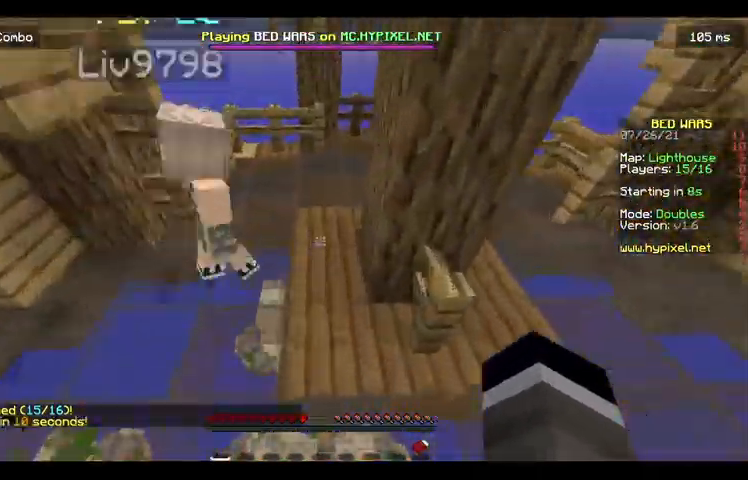
{"keys": ["w"], "mouse": [], "events": [[200, "mouse_left", "down"], [233, "mouse_left", "up"]]}
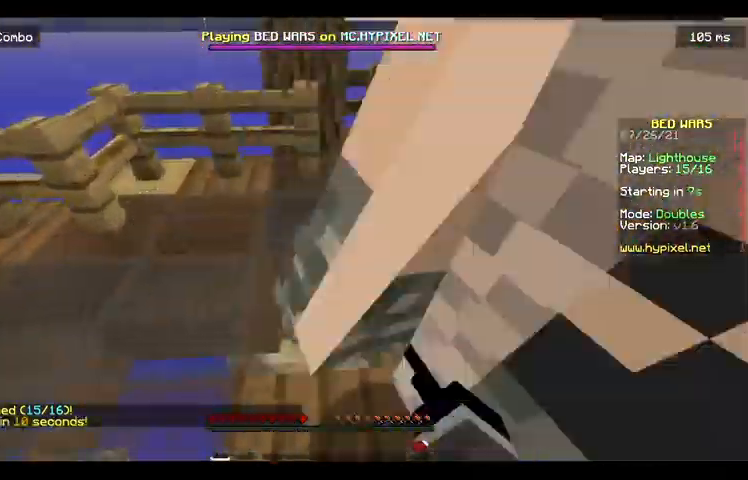
{"keys": ["a", "w"], "mouse": [], "events": [[100, "d", "down"], [333, "d", "up"], [400, "a", "down"]]}
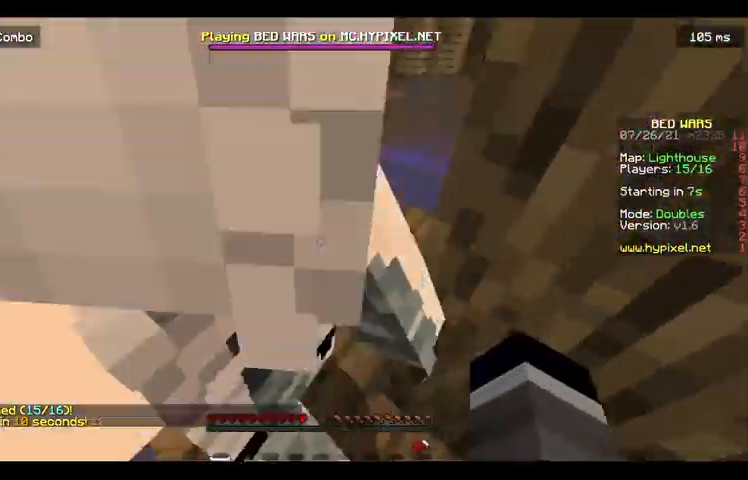
{"keys": ["w"], "mouse": [], "events": [[133, "a", "up"]]}
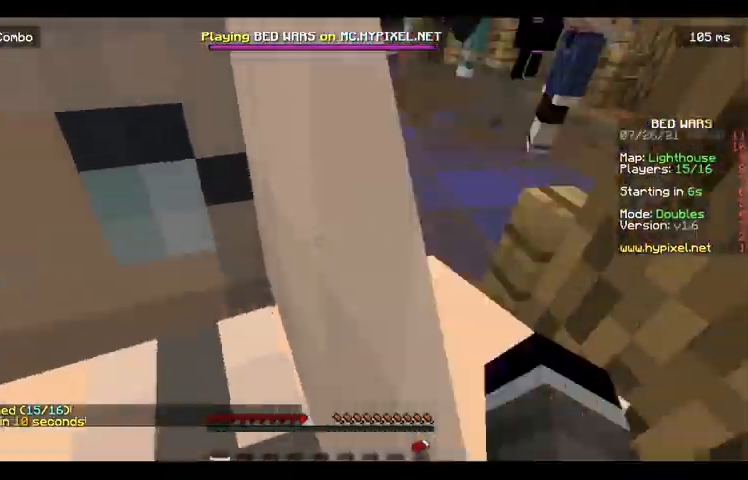
{"keys": ["space", "w"], "mouse": ["left"], "events": [[200, "space", "down"], [433, "mouse_left", "down"]]}
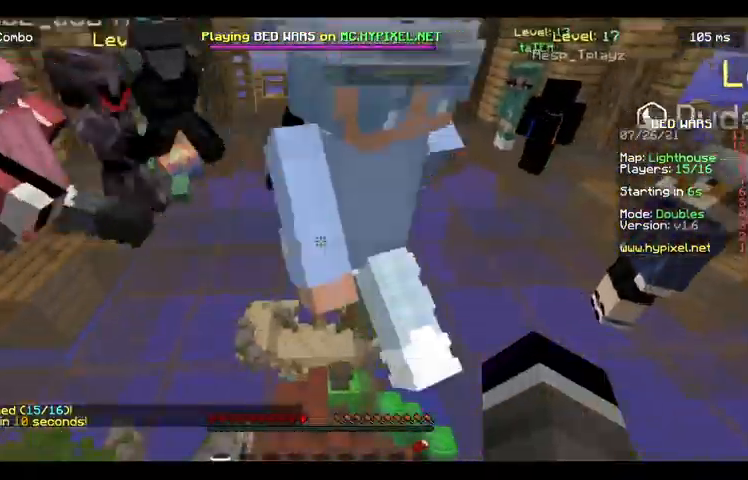
{"keys": ["w"], "mouse": [], "events": [[100, "mouse_left", "up"], [233, "space", "up"], [233, "w", "up"], [367, "w", "down"]]}
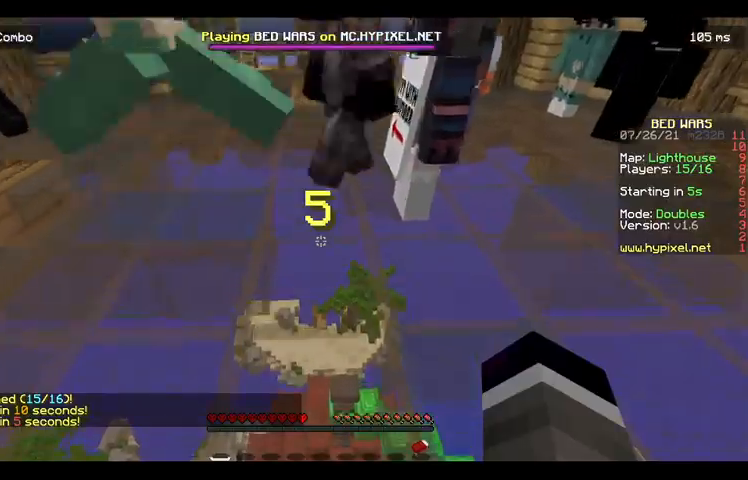
{"keys": ["w"], "mouse": [], "events": []}
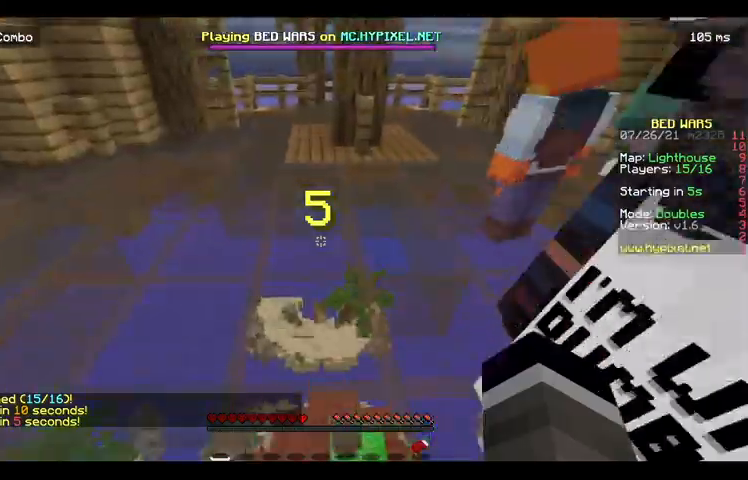
{"keys": ["w"], "mouse": [], "events": []}
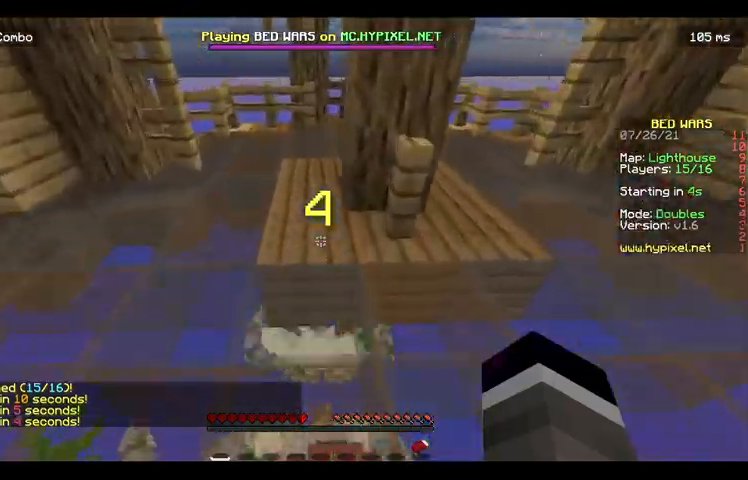
{"keys": ["s"], "mouse": [], "events": [[267, "w", "up"], [367, "s", "down"]]}
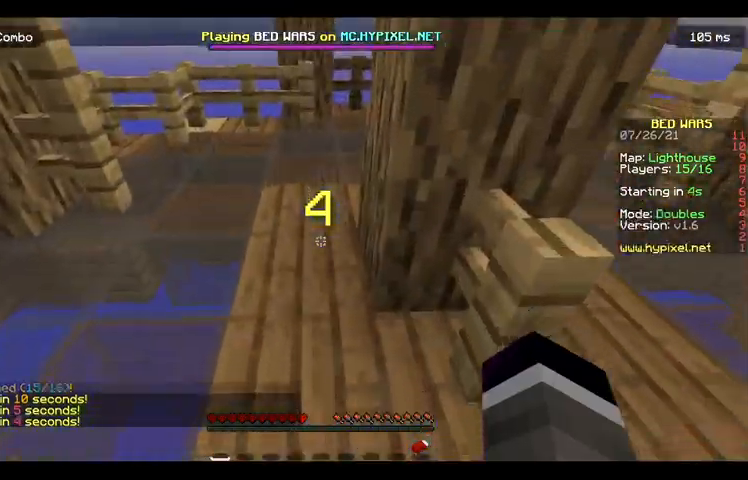
{"keys": ["s"], "mouse": [], "events": [[200, "mouse_right", "down"], [233, "mouse_right", "up"]]}
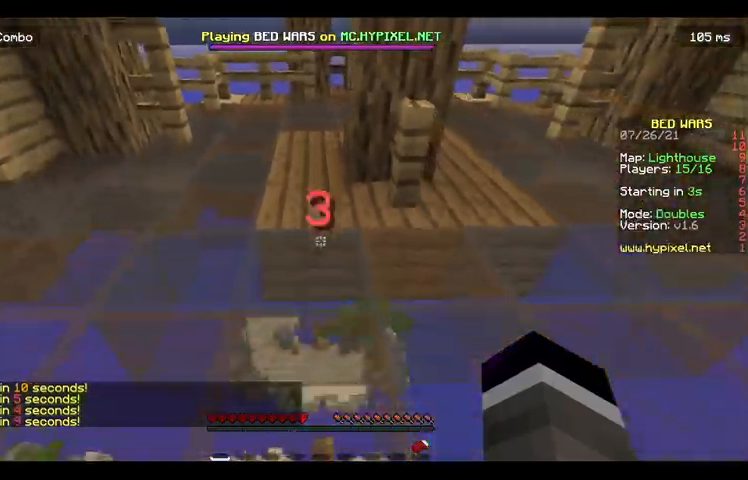
{"keys": ["s"], "mouse": [], "events": []}
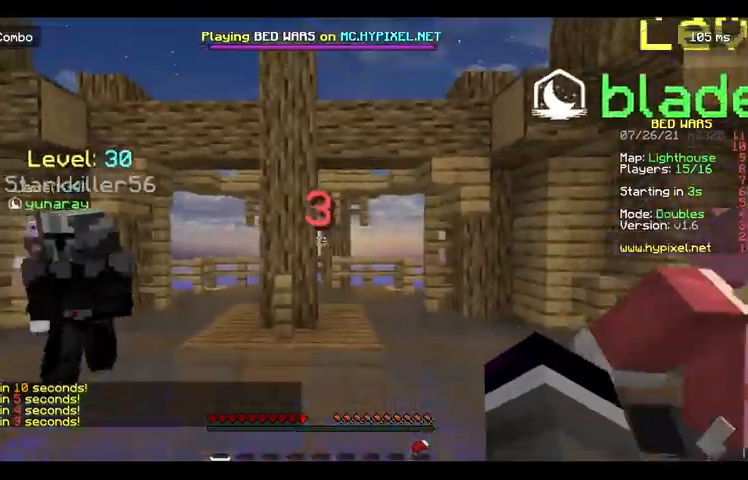
{"keys": ["a", "s"], "mouse": [], "events": [[133, "a", "down"]]}
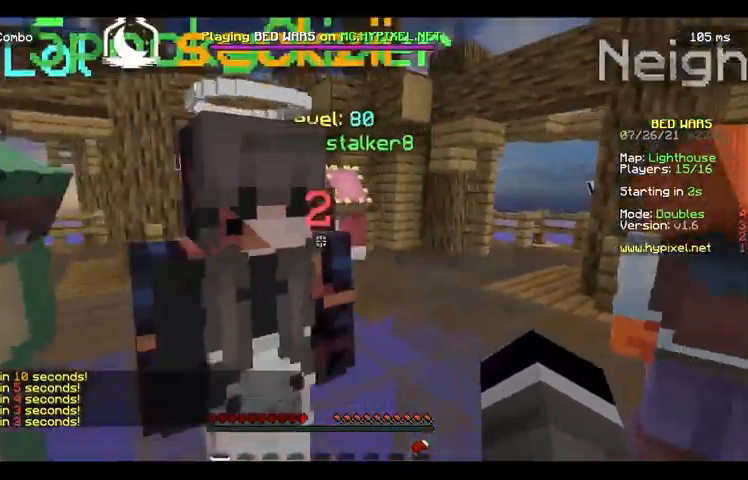
{"keys": [], "mouse": [], "events": [[67, "a", "up"], [333, "s", "up"]]}
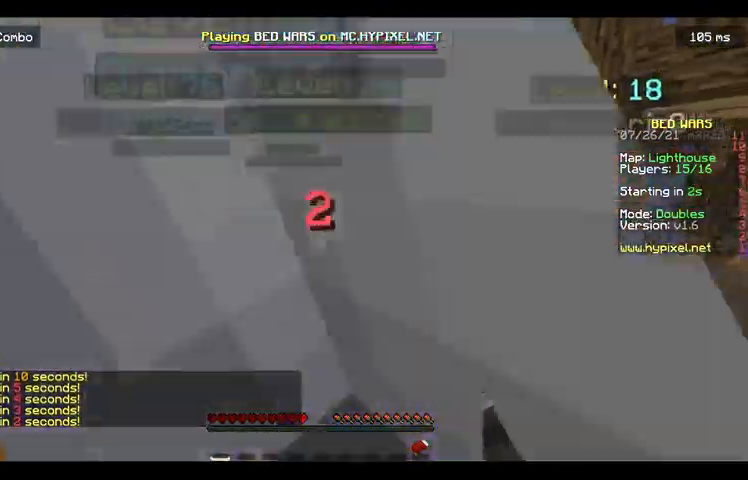
{"keys": [], "mouse": [], "events": []}
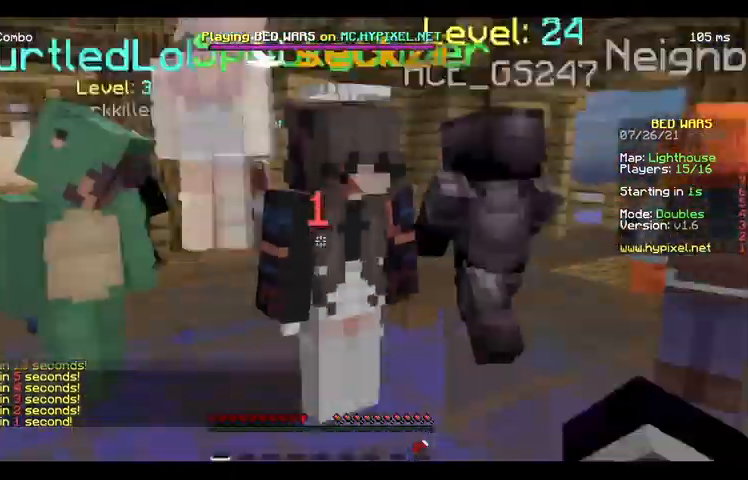
{"keys": ["s"], "mouse": [], "events": [[100, "s", "down"]]}
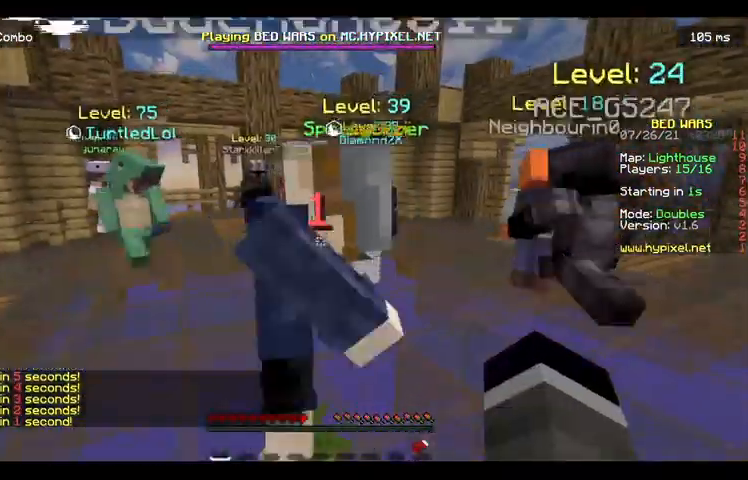
{"keys": ["s"], "mouse": [], "events": []}
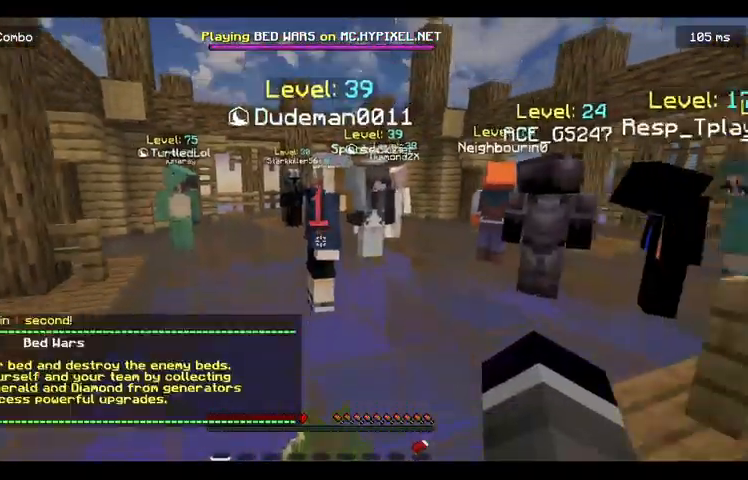
{"keys": ["s"], "mouse": [], "events": [[200, "mouse_right", "down"], [233, "mouse_right", "up"], [367, "mouse_right", "down"], [433, "mouse_right", "up"]]}
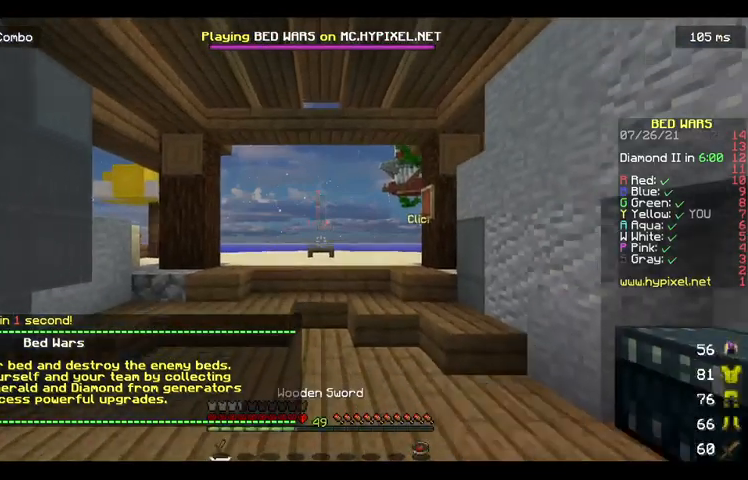
{"keys": ["s"], "mouse": [], "events": []}
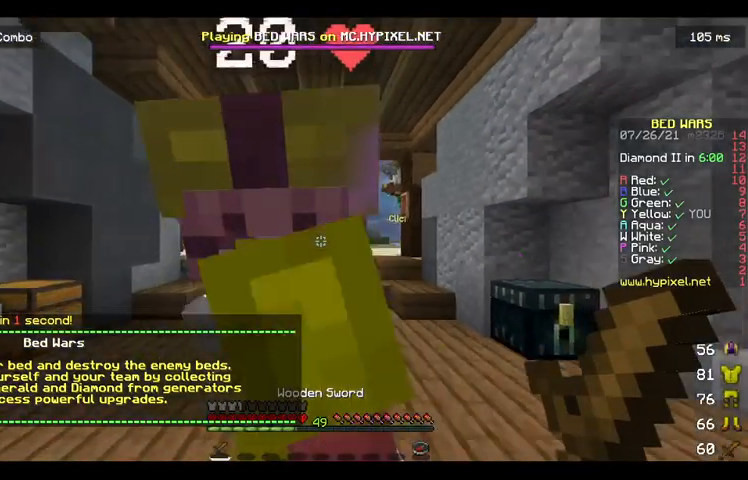
{"keys": ["w"], "mouse": [], "events": [[367, "s", "up"], [500, "w", "down"]]}
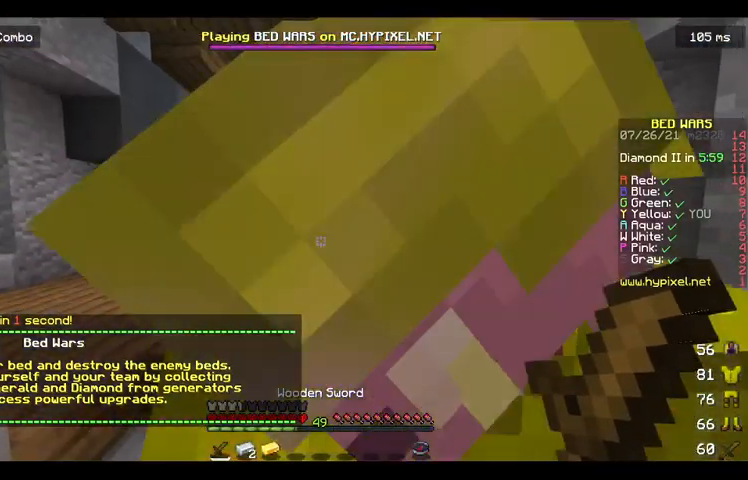
{"keys": [], "mouse": [], "events": [[200, "w", "up"]]}
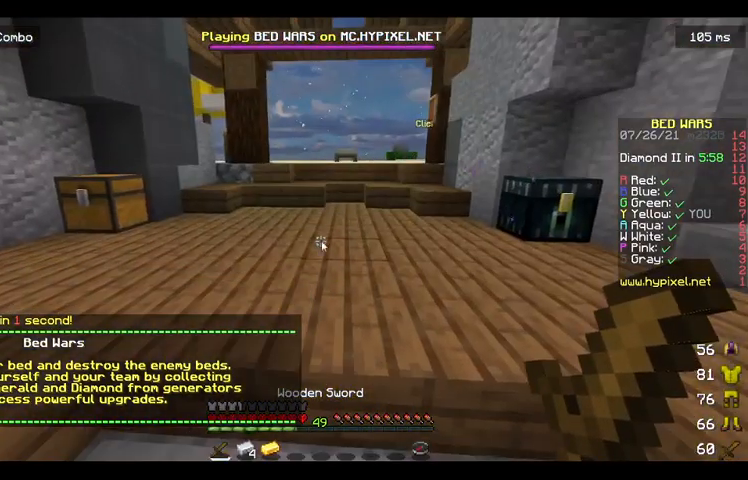
{"keys": [], "mouse": [], "events": []}
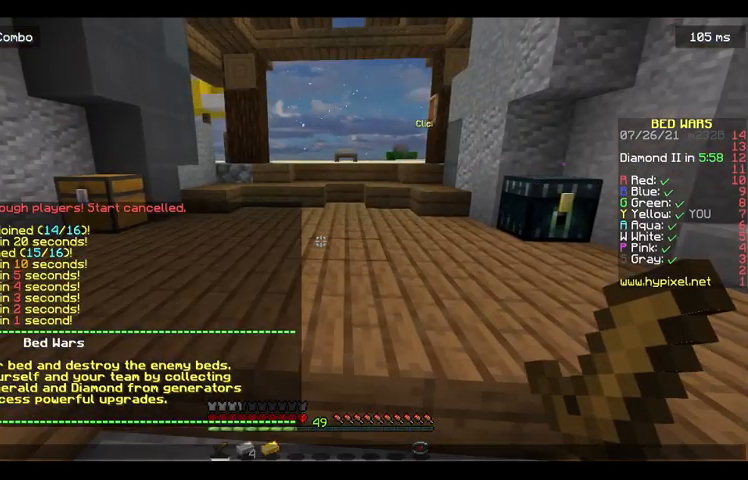
{"keys": [], "mouse": [], "events": []}
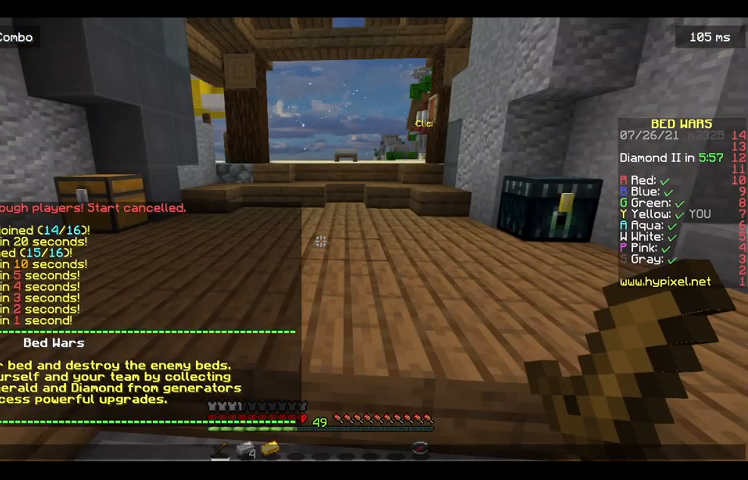
{"keys": [], "mouse": [], "events": []}
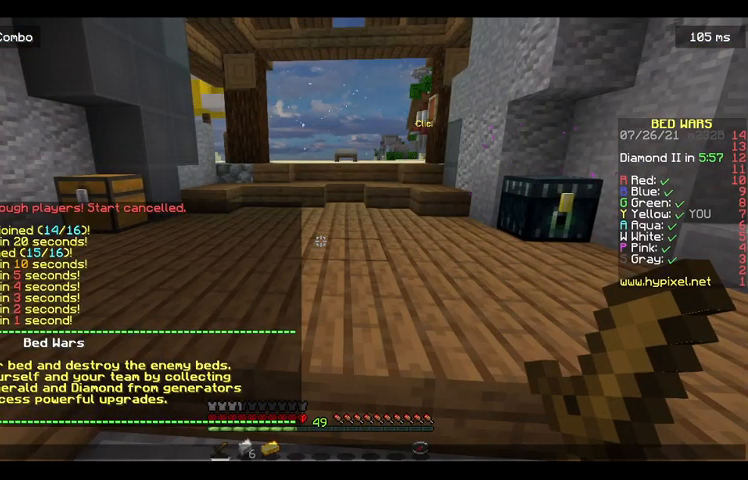
{"keys": [], "mouse": [], "events": []}
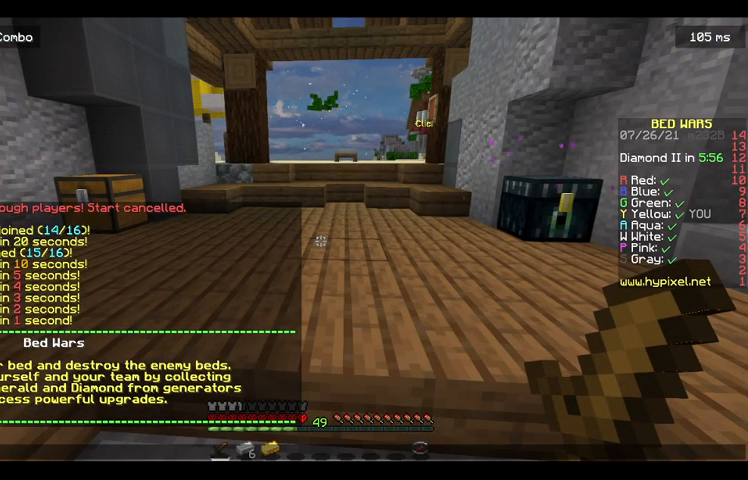
{"keys": [], "mouse": [], "events": []}
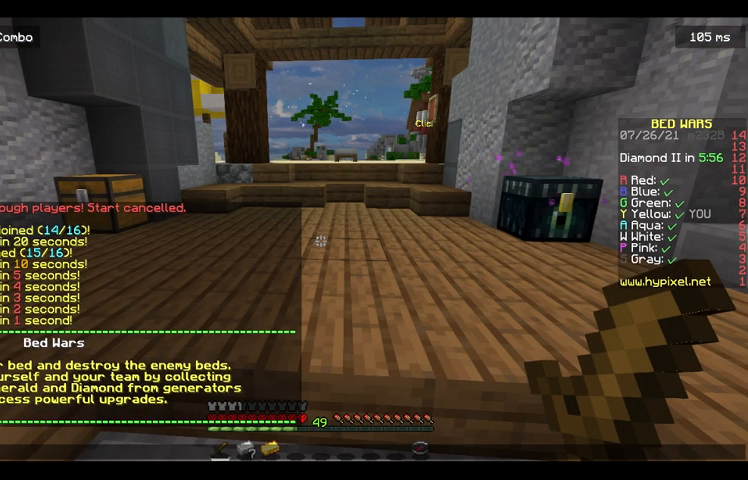
{"keys": [], "mouse": [], "events": []}
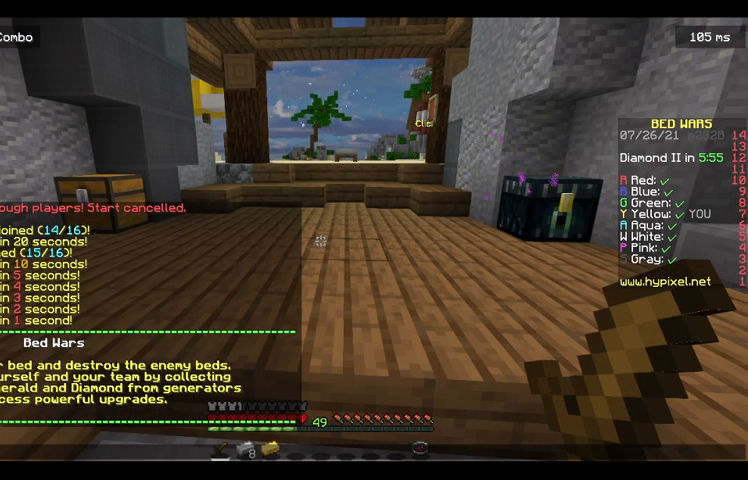
{"keys": [], "mouse": [], "events": []}